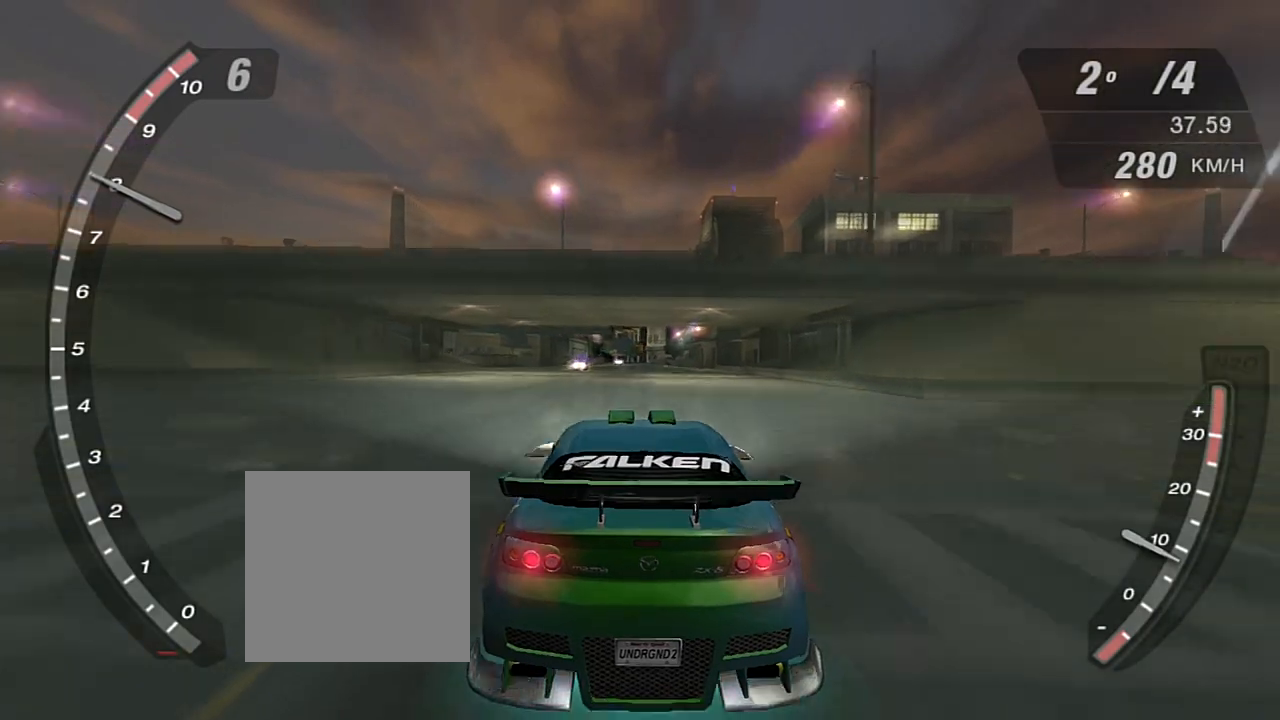
Gameplay with a controller (Xbox layout); each line is a JSON object with the inputs held at the frame after it. "events" lists button and stick changes between this image and that frame as [ms after this image, input, new state], when the widget could be followed in between. Not read: L3.
{"buttons": ["R2"], "left_stick": "center", "right_stick": "center", "events": []}
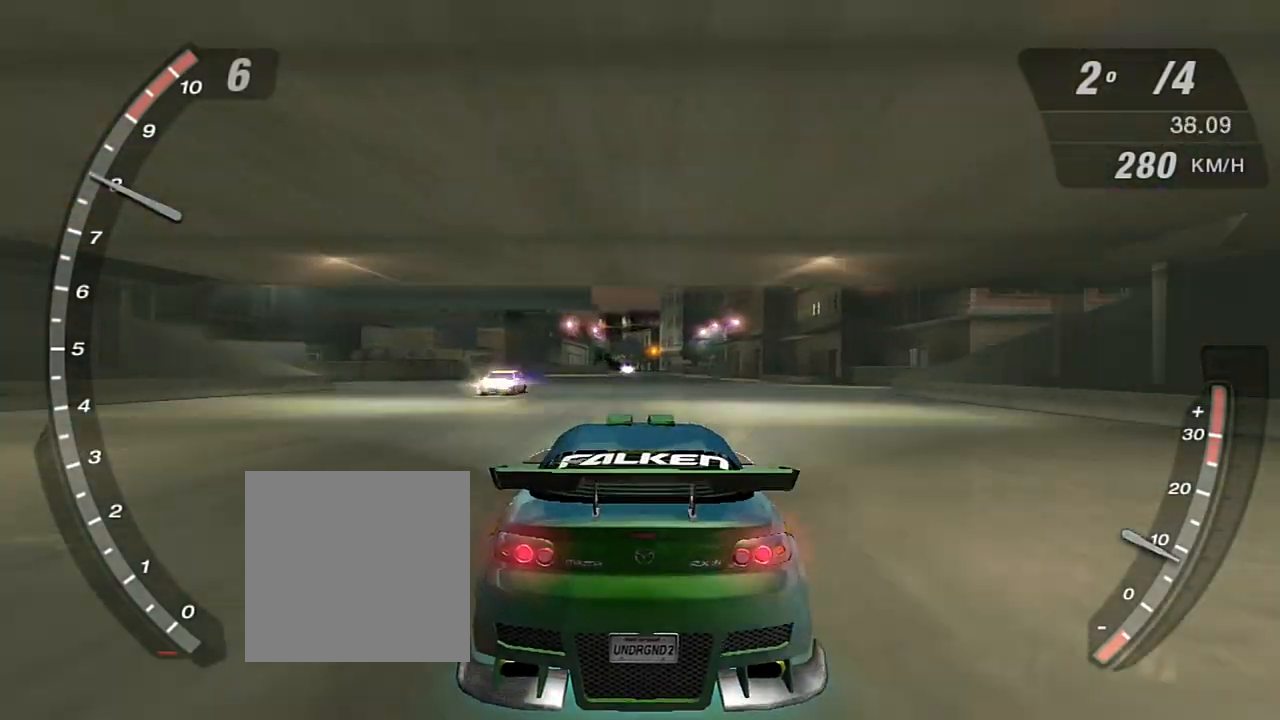
{"buttons": [], "left_stick": "center", "right_stick": "center", "events": [[200, "L2", "down"], [200, "R2", "up"], [234, "left_stick", "left"], [434, "L2", "up"], [434, "left_stick", "center"]]}
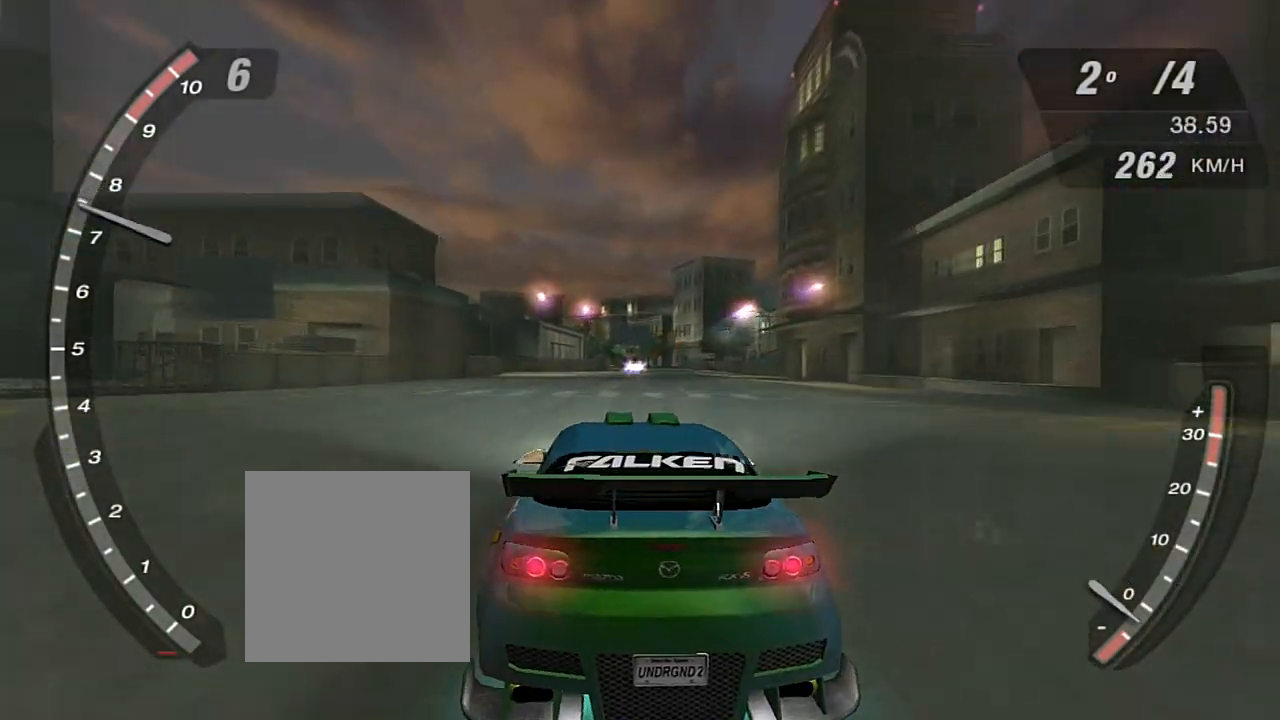
{"buttons": [], "left_stick": "down-left", "right_stick": "center", "events": [[267, "left_stick", "left"], [501, "left_stick", "down-left"]]}
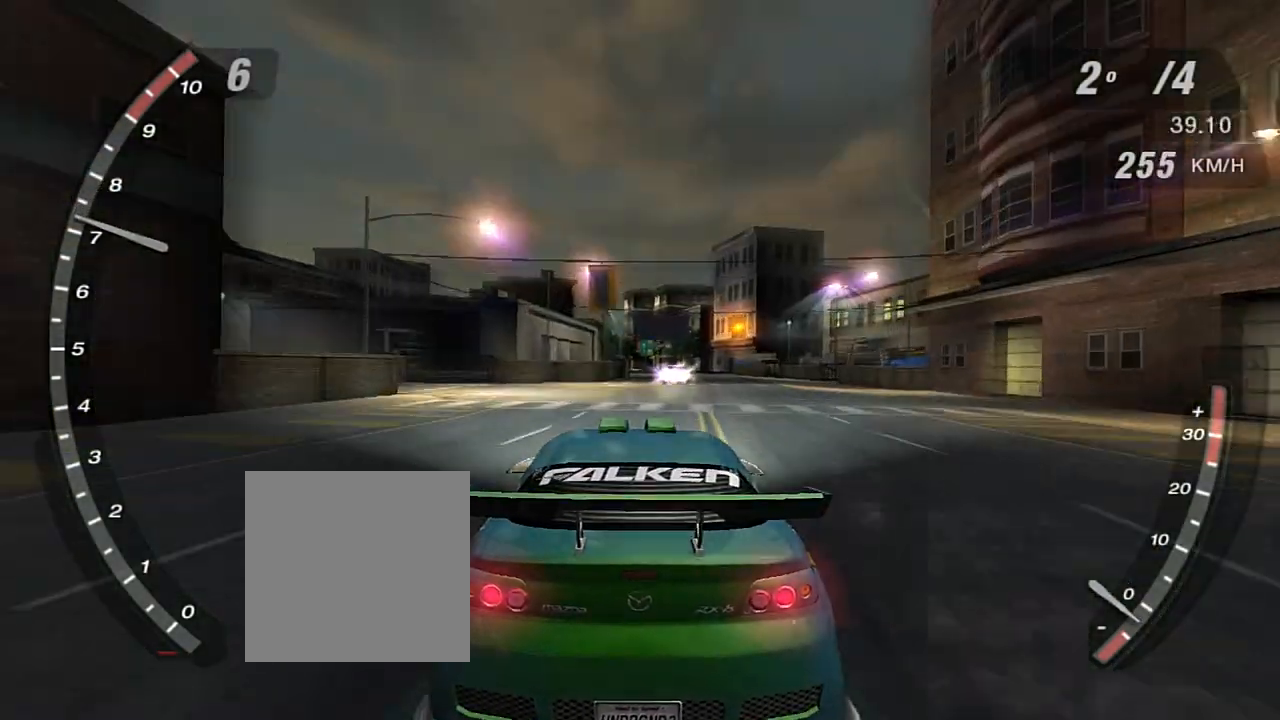
{"buttons": ["L2"], "left_stick": "down-left", "right_stick": "center", "events": [[367, "L2", "down"]]}
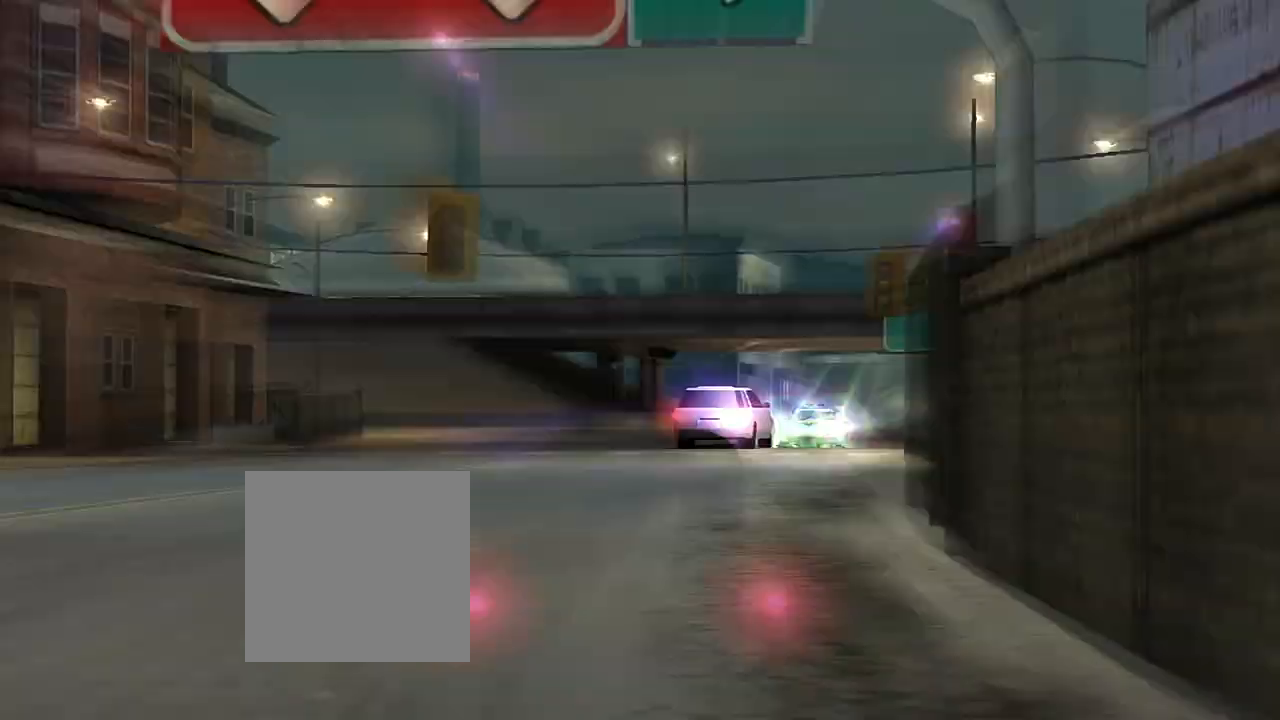
{"buttons": [], "left_stick": "center", "right_stick": "center", "events": [[67, "L2", "up"], [167, "left_stick", "center"]]}
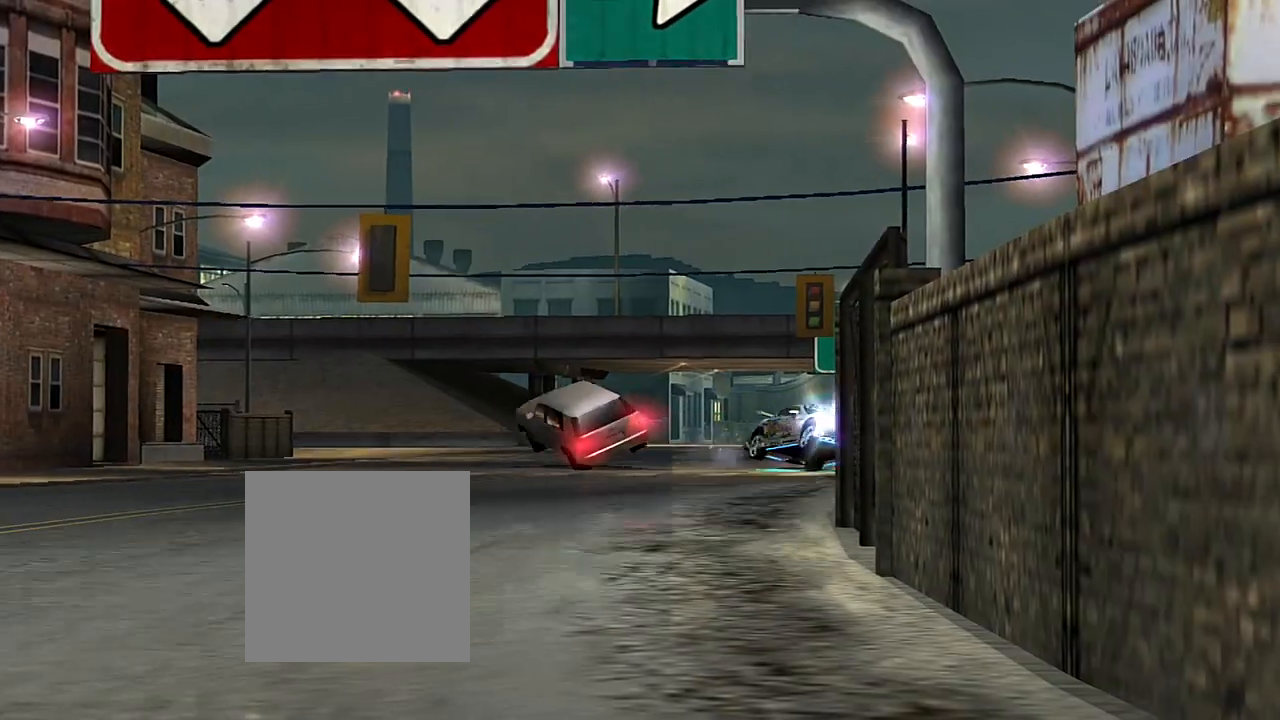
{"buttons": [], "left_stick": "center", "right_stick": "center", "events": [[67, "START", "down"], [234, "START", "up"], [400, "DPAD_RIGHT", "down"], [500, "DPAD_RIGHT", "up"]]}
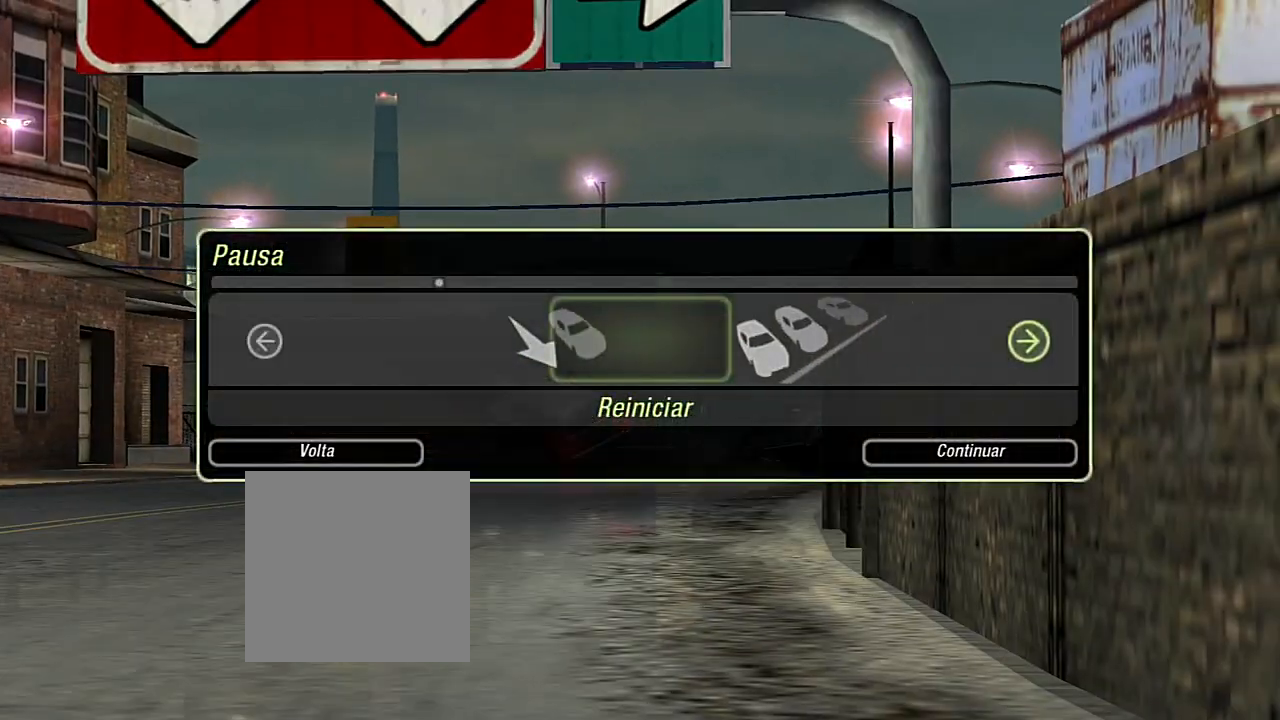
{"buttons": [], "left_stick": "center", "right_stick": "center", "events": [[201, "A", "down"], [334, "A", "up"], [401, "DPAD_LEFT", "down"], [468, "DPAD_LEFT", "up"]]}
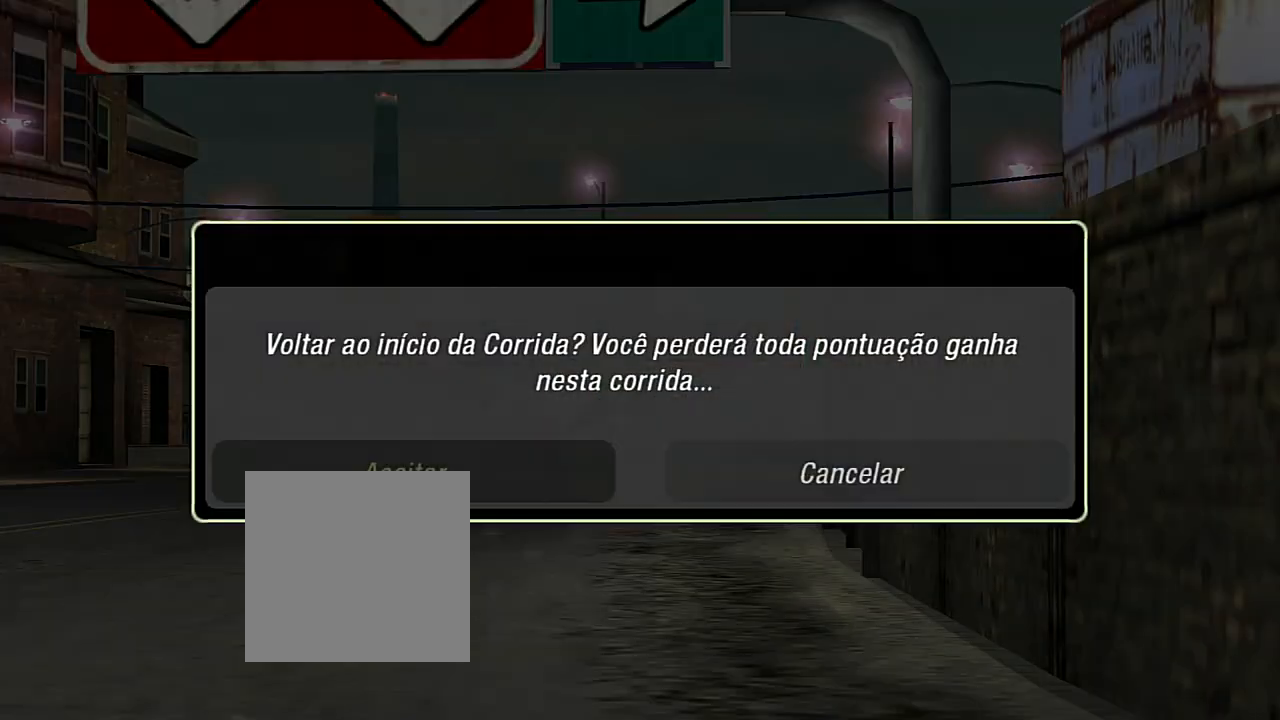
{"buttons": [], "left_stick": "center", "right_stick": "center", "events": [[67, "A", "down"], [167, "A", "up"]]}
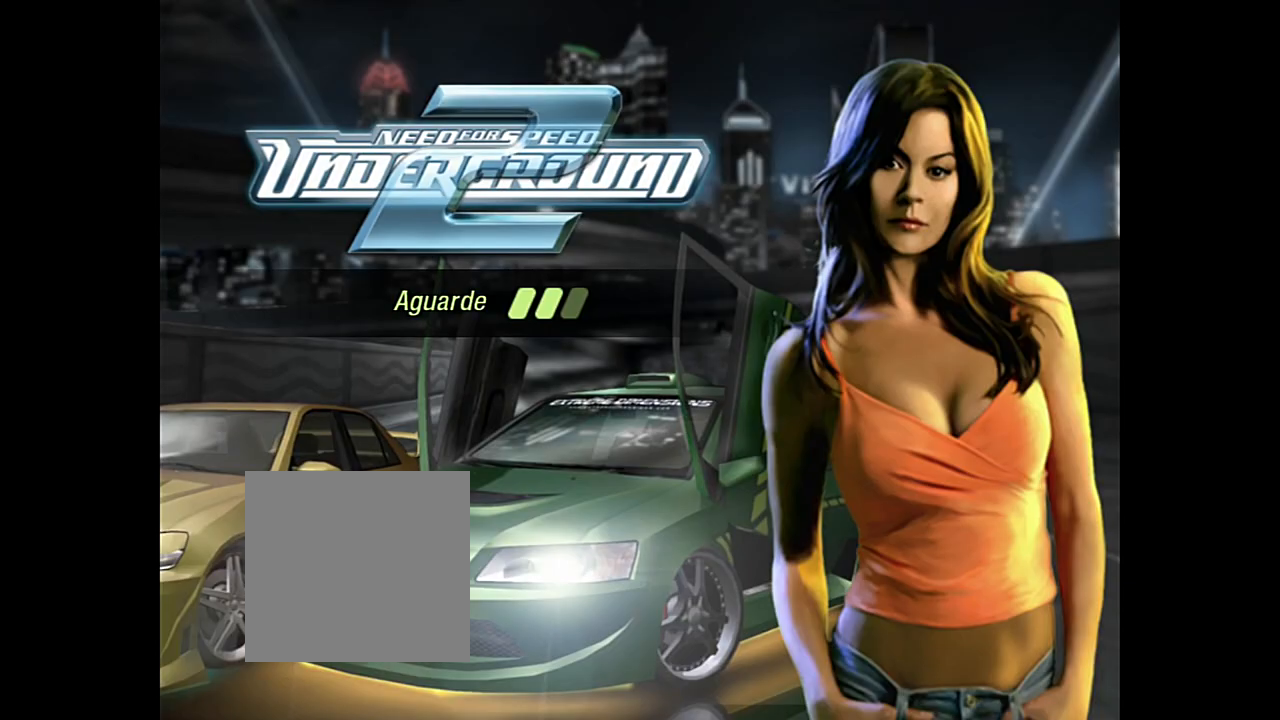
{"buttons": [], "left_stick": "center", "right_stick": "center", "events": []}
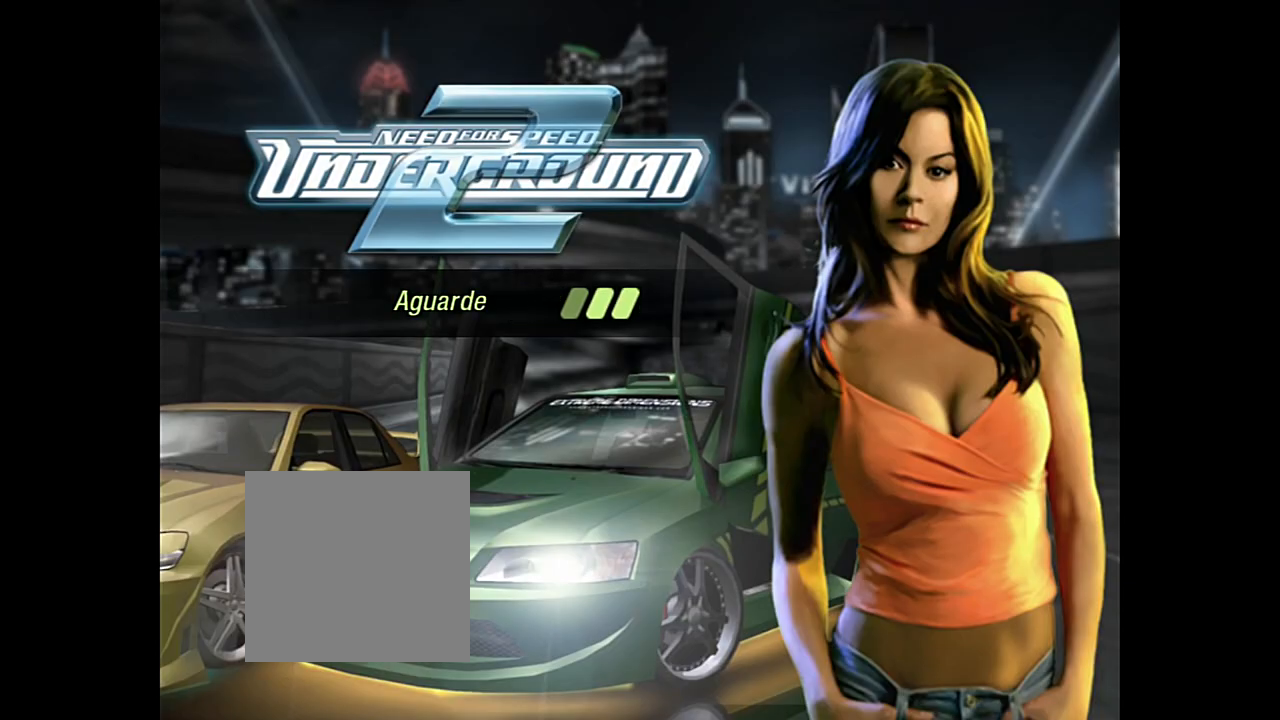
{"buttons": [], "left_stick": "center", "right_stick": "center", "events": []}
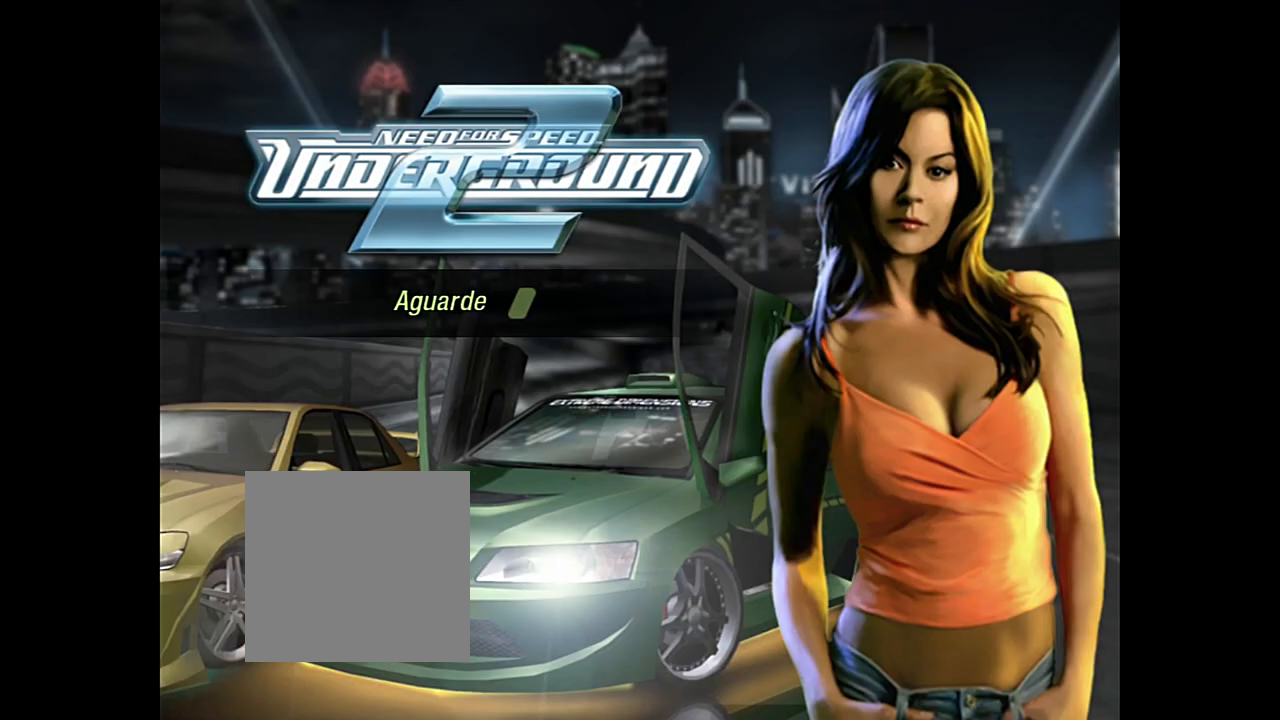
{"buttons": [], "left_stick": "center", "right_stick": "center", "events": []}
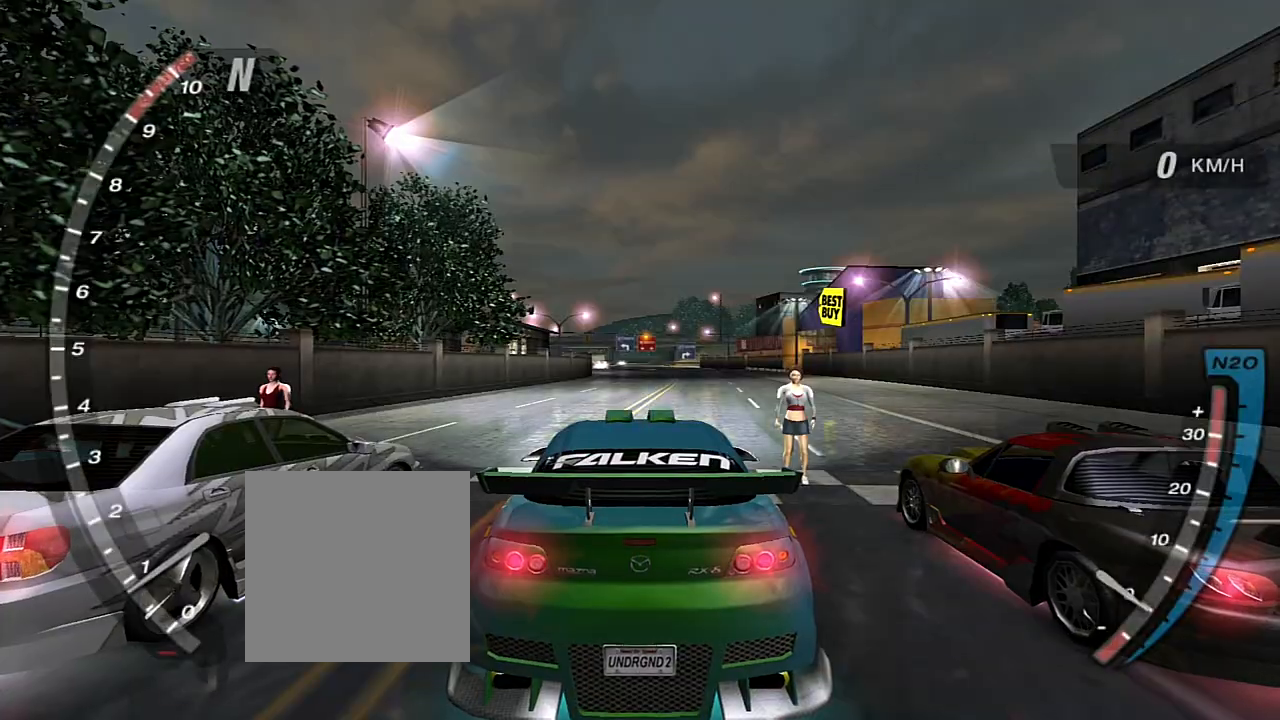
{"buttons": ["R2"], "left_stick": "center", "right_stick": "center", "events": [[500, "R2", "down"]]}
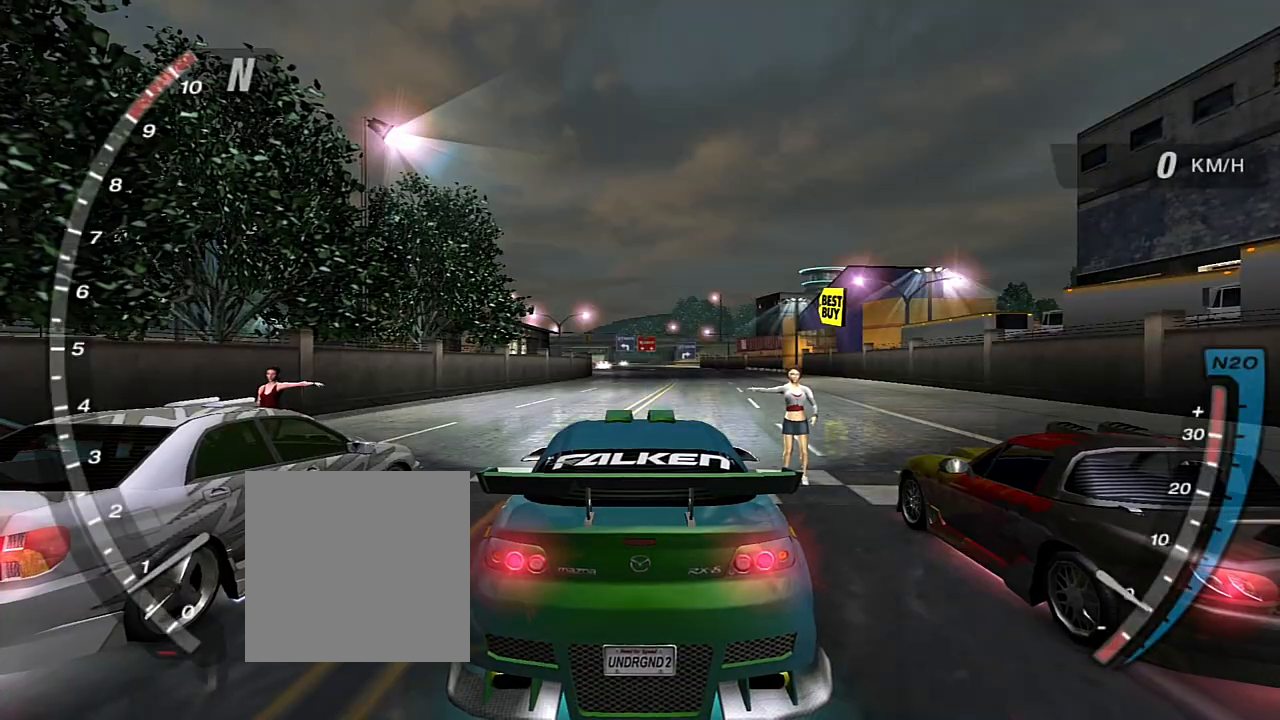
{"buttons": ["R2"], "left_stick": "center", "right_stick": "center", "events": []}
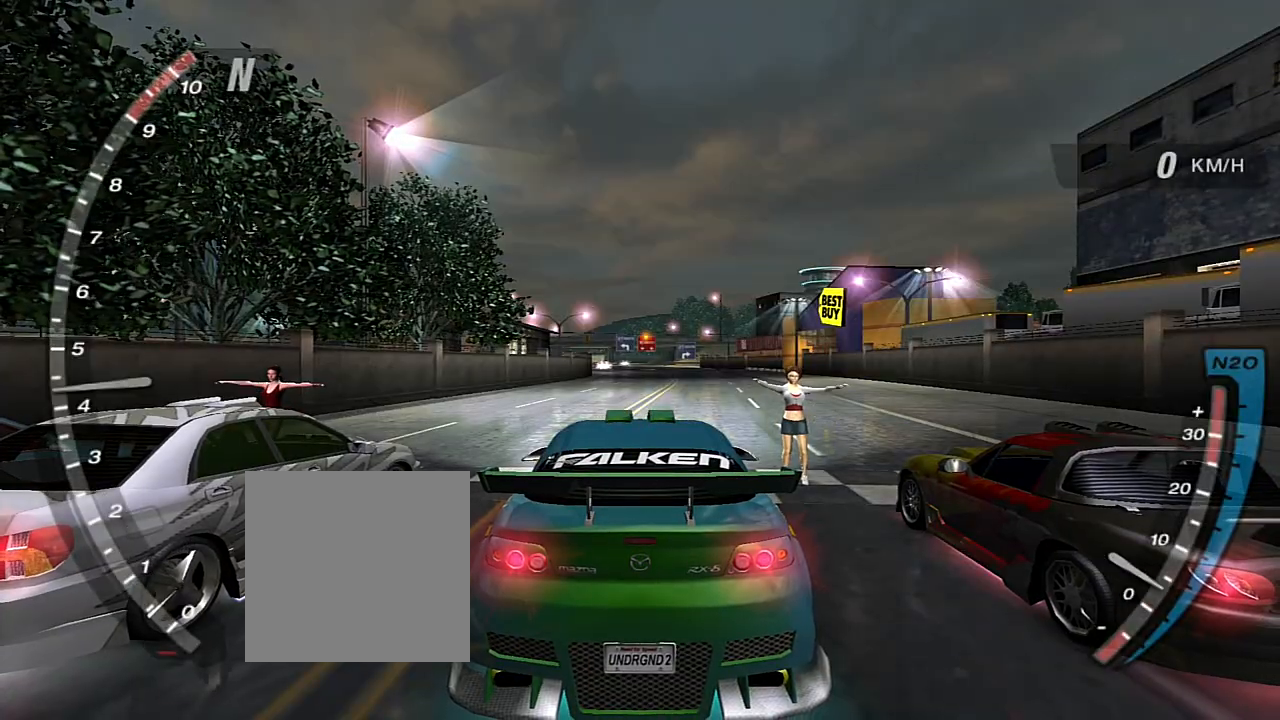
{"buttons": [], "left_stick": "center", "right_stick": "center", "events": [[267, "R2", "up"]]}
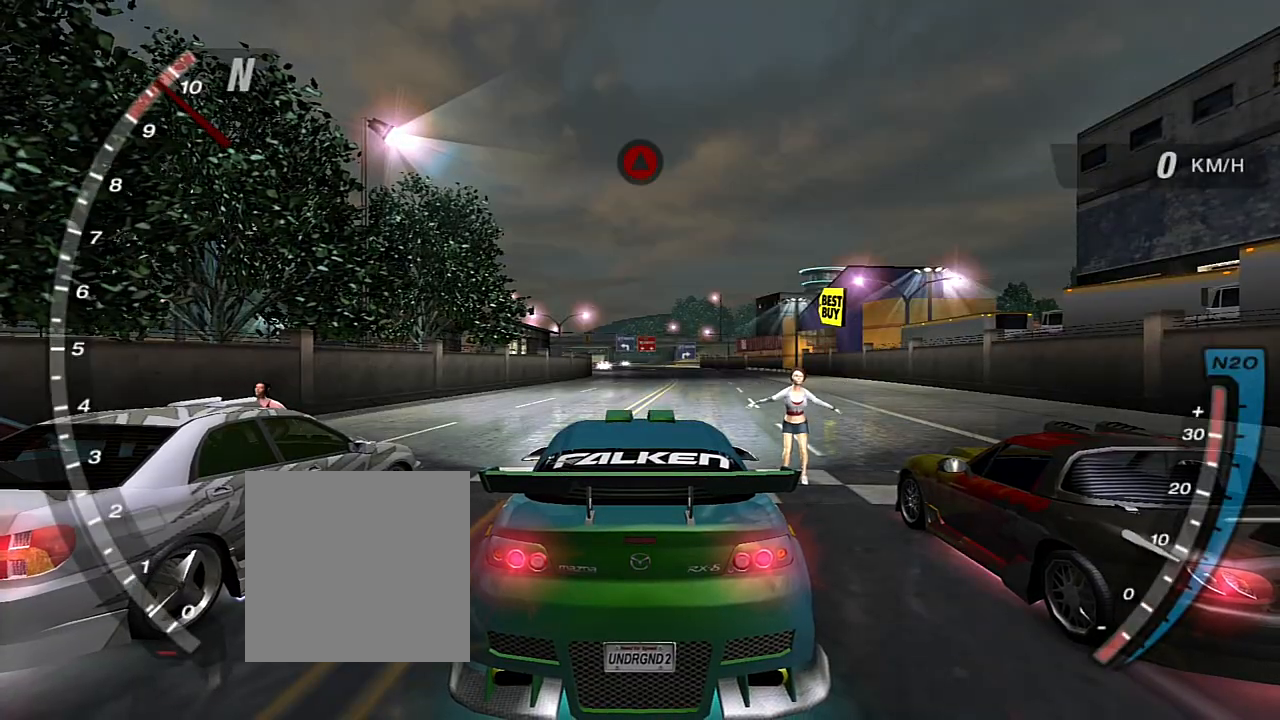
{"buttons": ["R2"], "left_stick": "center", "right_stick": "center", "events": [[401, "R2", "down"]]}
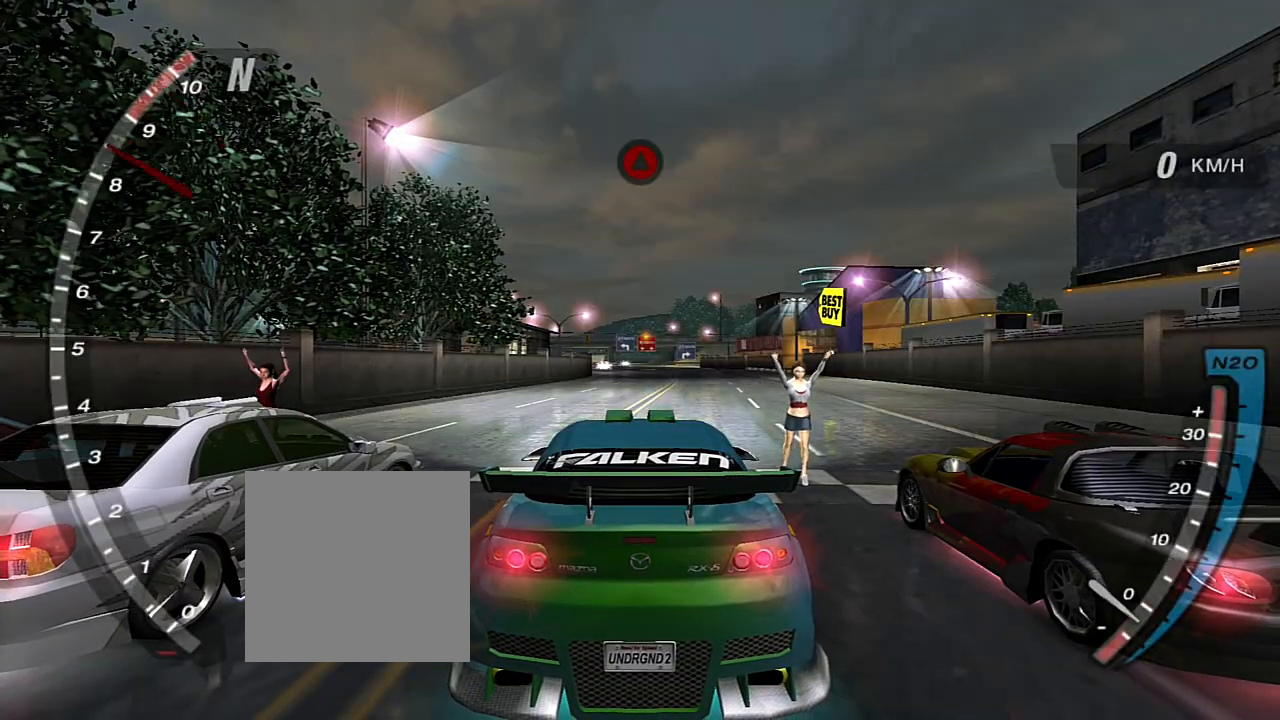
{"buttons": [], "left_stick": "center", "right_stick": "center", "events": [[467, "R2", "up"]]}
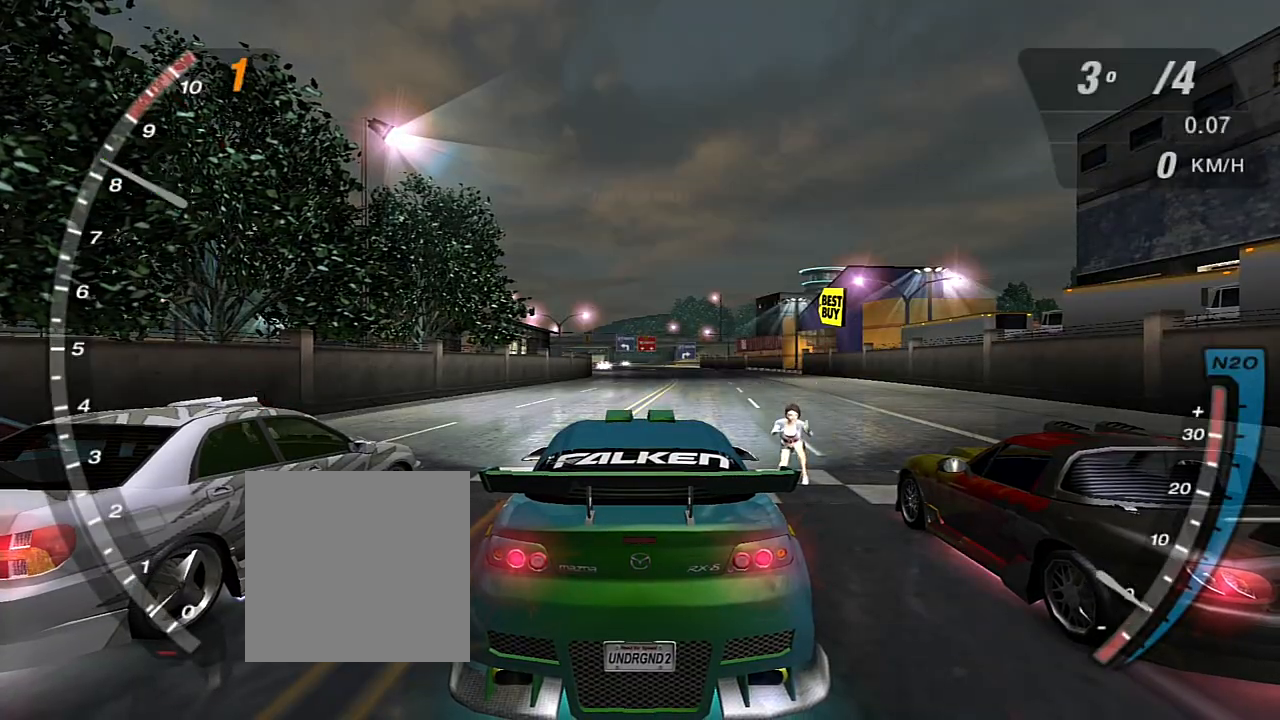
{"buttons": ["R2"], "left_stick": "center", "right_stick": "center", "events": [[234, "R2", "down"]]}
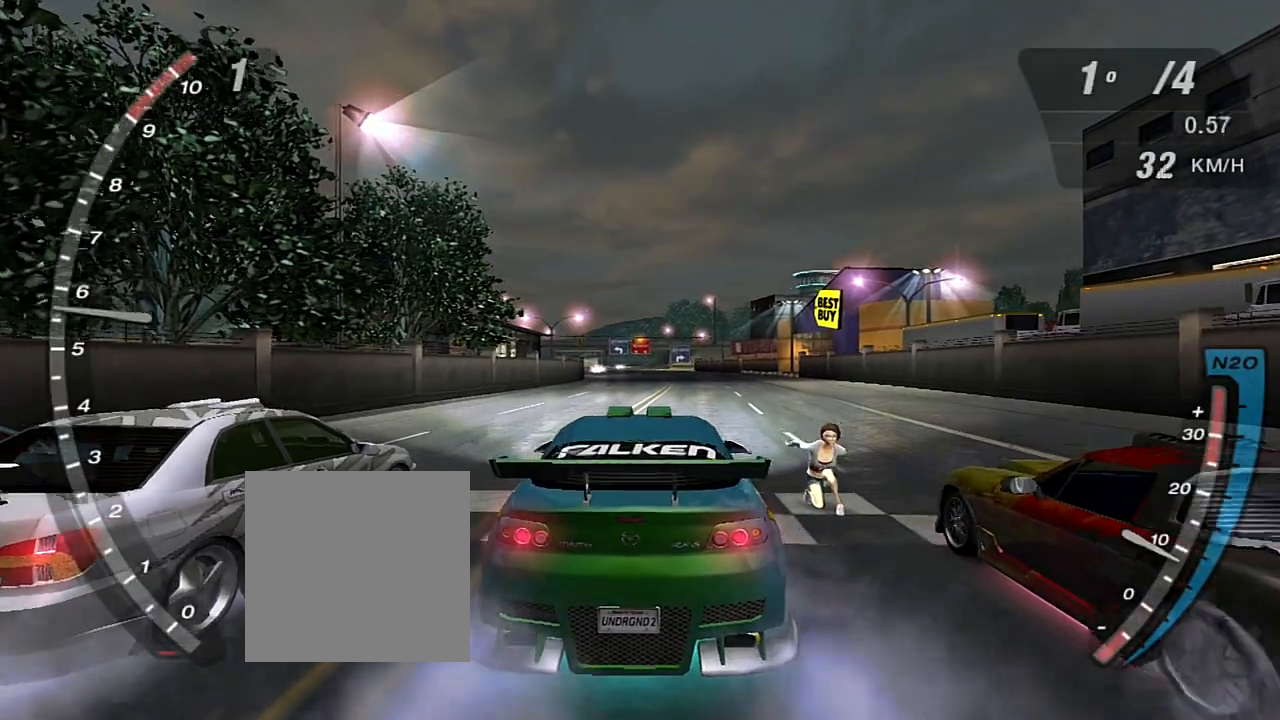
{"buttons": ["R2"], "left_stick": "center", "right_stick": "center", "events": []}
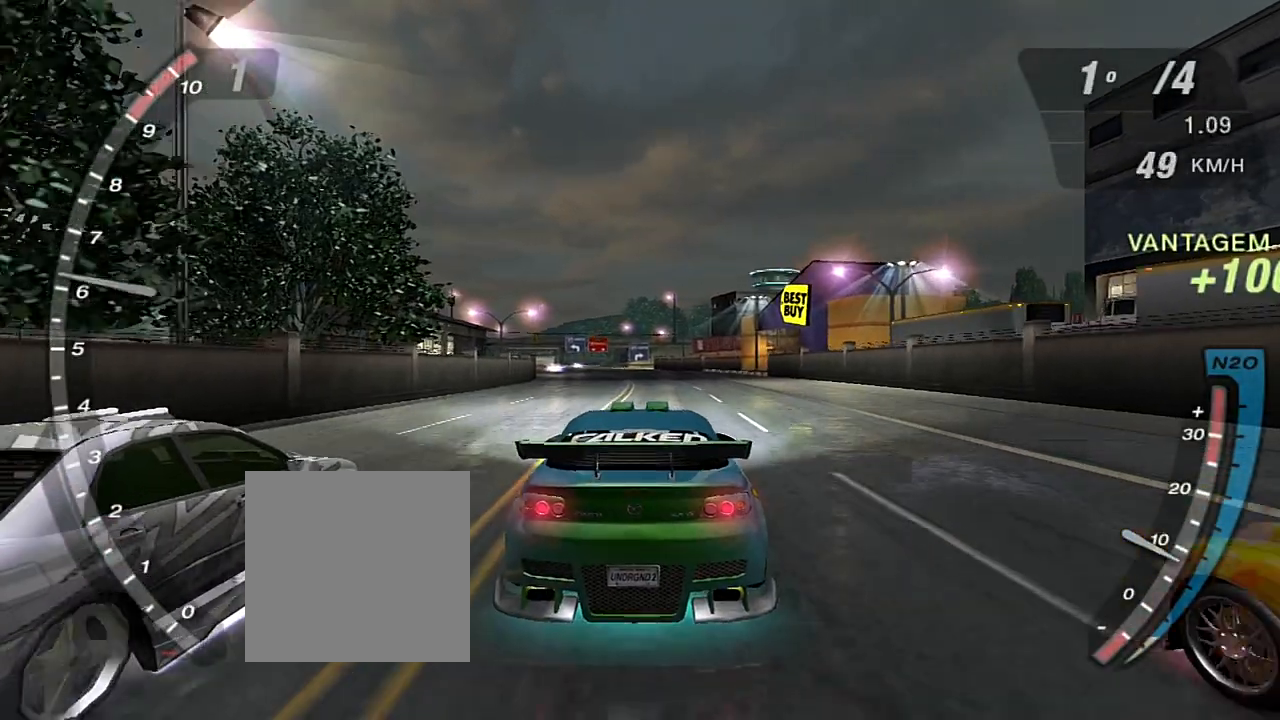
{"buttons": ["R2"], "left_stick": "center", "right_stick": "center", "events": []}
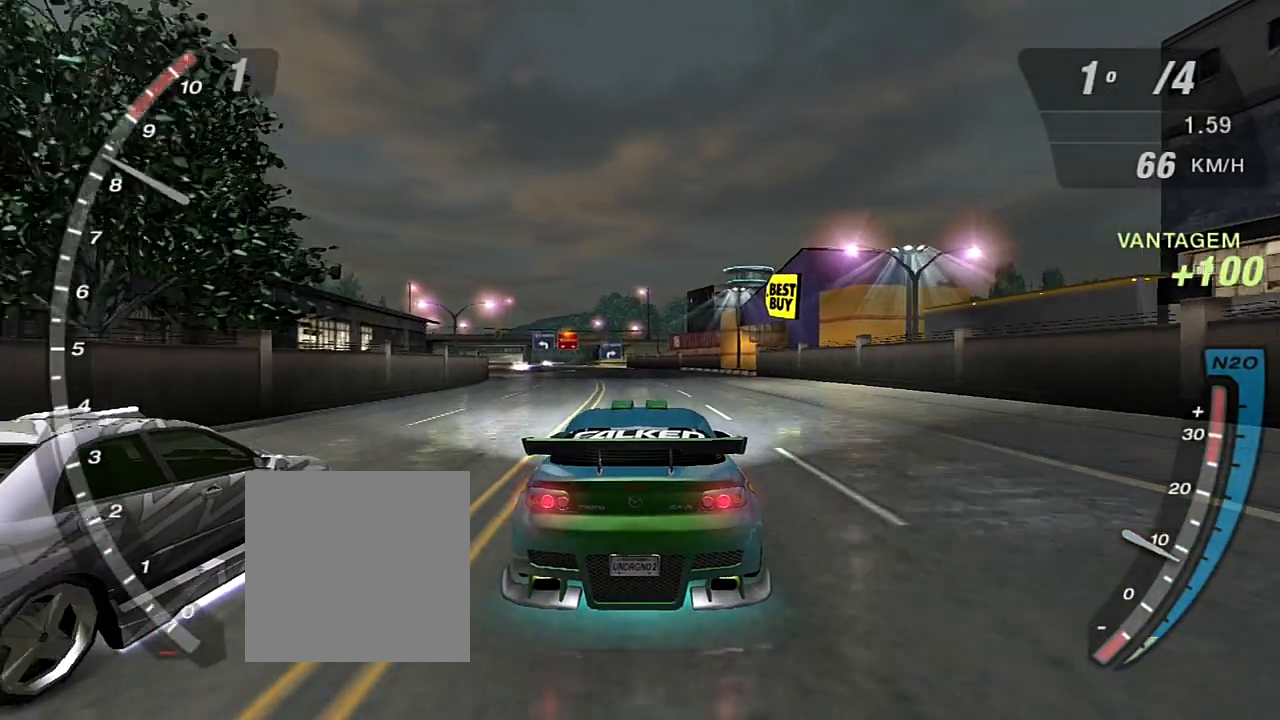
{"buttons": ["R2"], "left_stick": "center", "right_stick": "center", "events": [[133, "R1", "down"], [267, "R1", "up"]]}
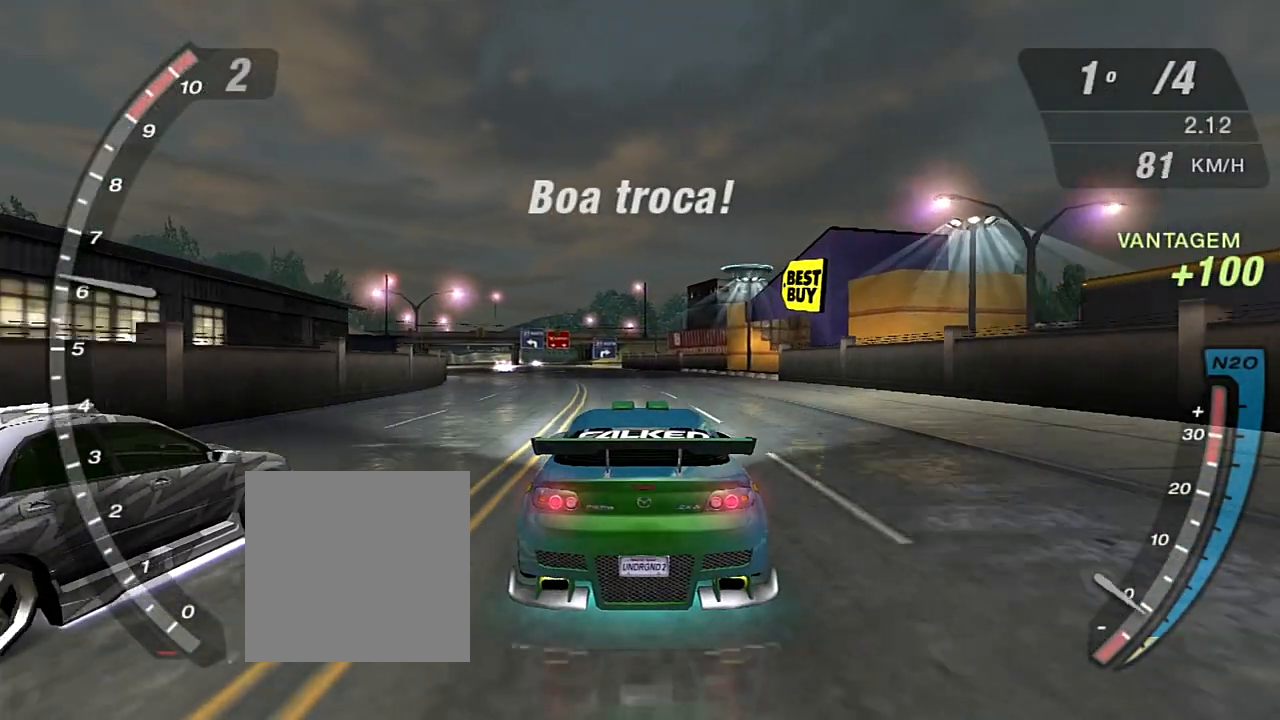
{"buttons": ["X", "R2"], "left_stick": "center", "right_stick": "center", "events": [[468, "X", "down"]]}
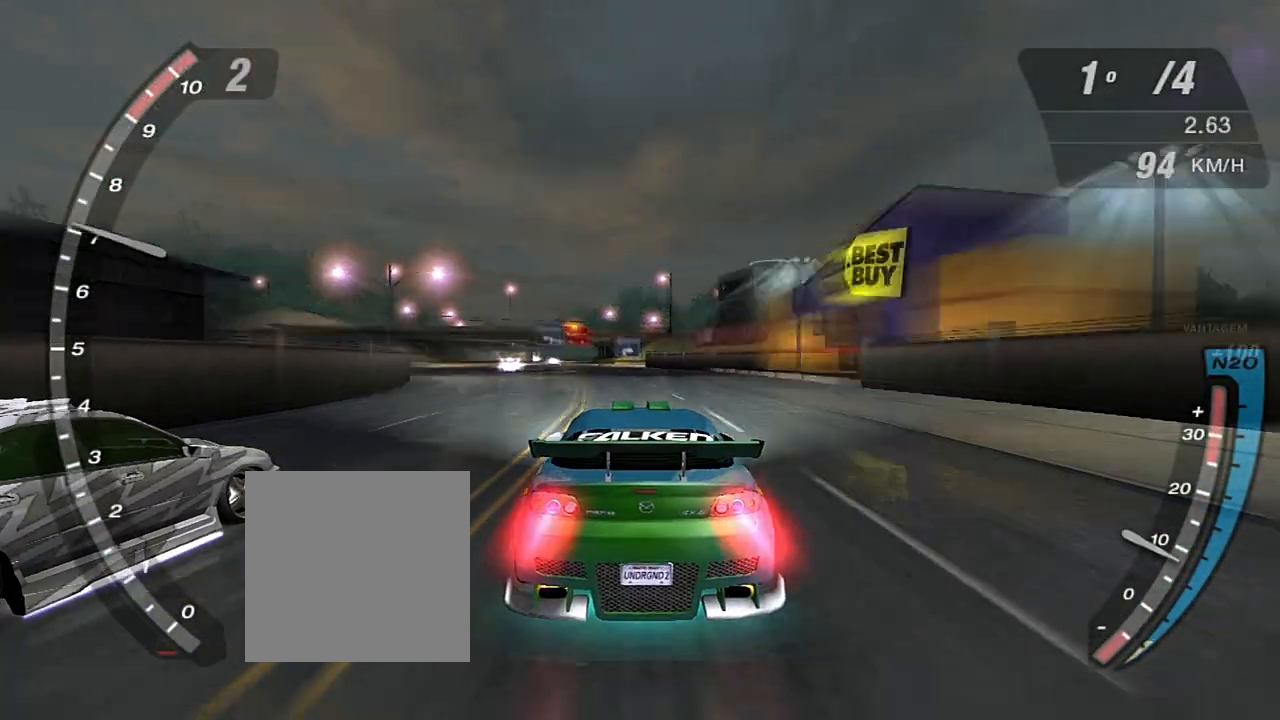
{"buttons": ["R2"], "left_stick": "center", "right_stick": "center", "events": [[67, "X", "up"], [167, "X", "down"], [234, "X", "up"], [334, "X", "down"], [400, "X", "up"]]}
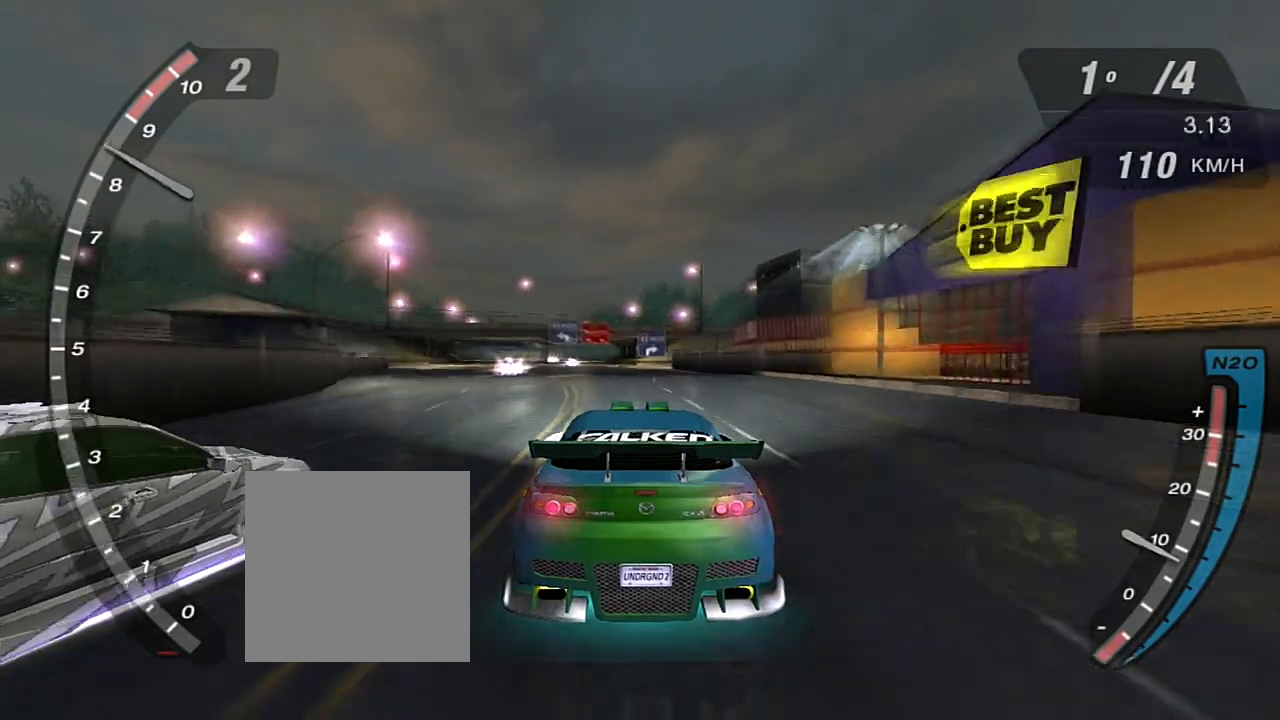
{"buttons": ["R1", "R2"], "left_stick": "center", "right_stick": "center", "events": [[501, "R1", "down"]]}
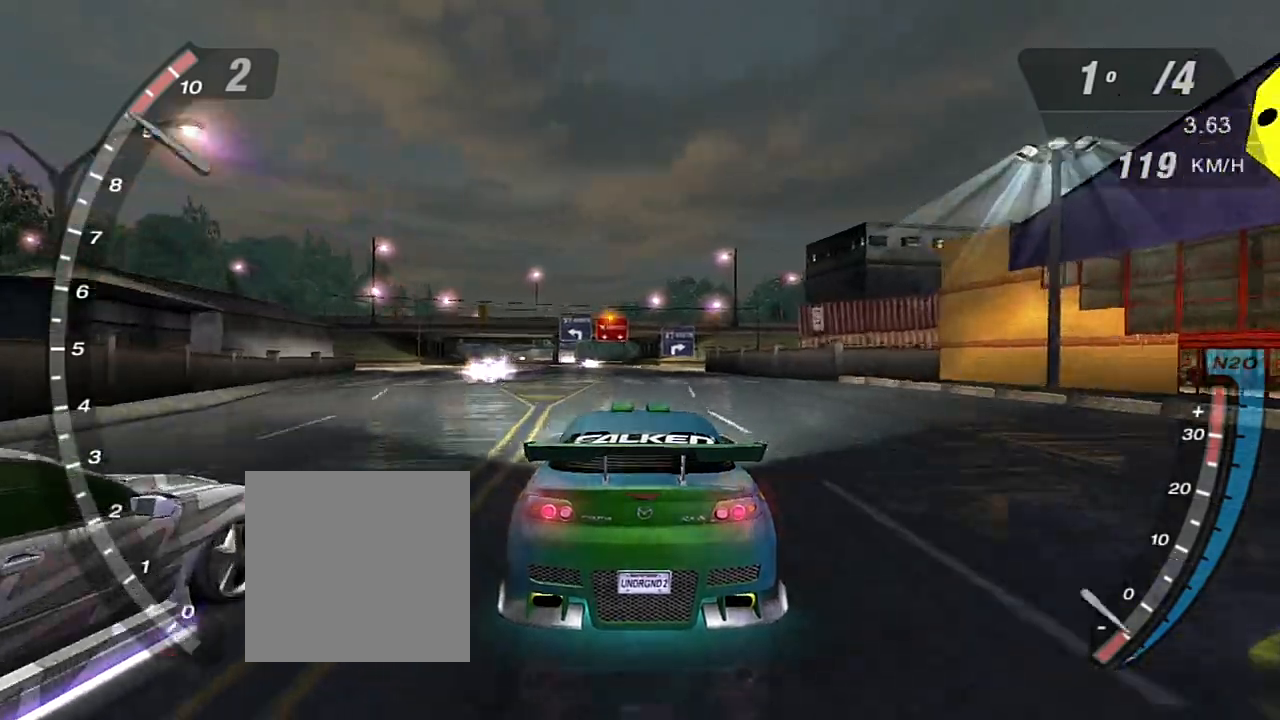
{"buttons": ["R2"], "left_stick": "center", "right_stick": "center", "events": [[133, "R1", "up"]]}
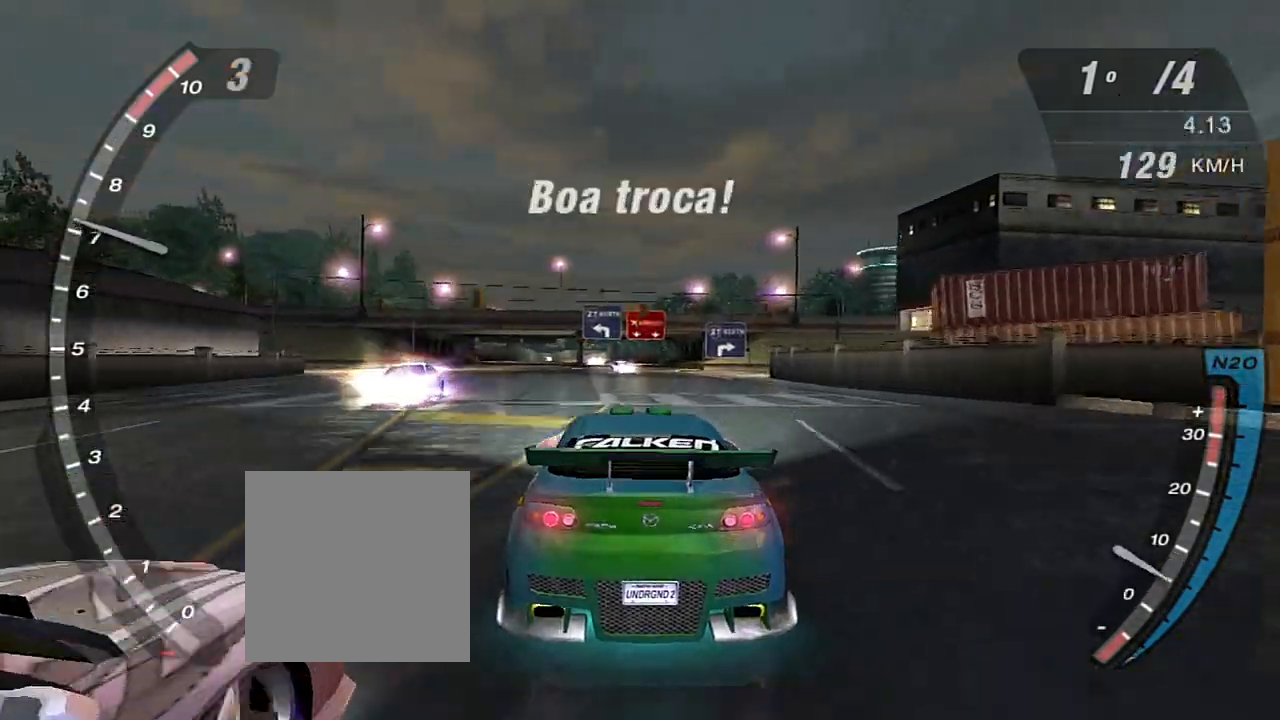
{"buttons": ["R2"], "left_stick": "right", "right_stick": "center", "events": [[434, "left_stick", "right"]]}
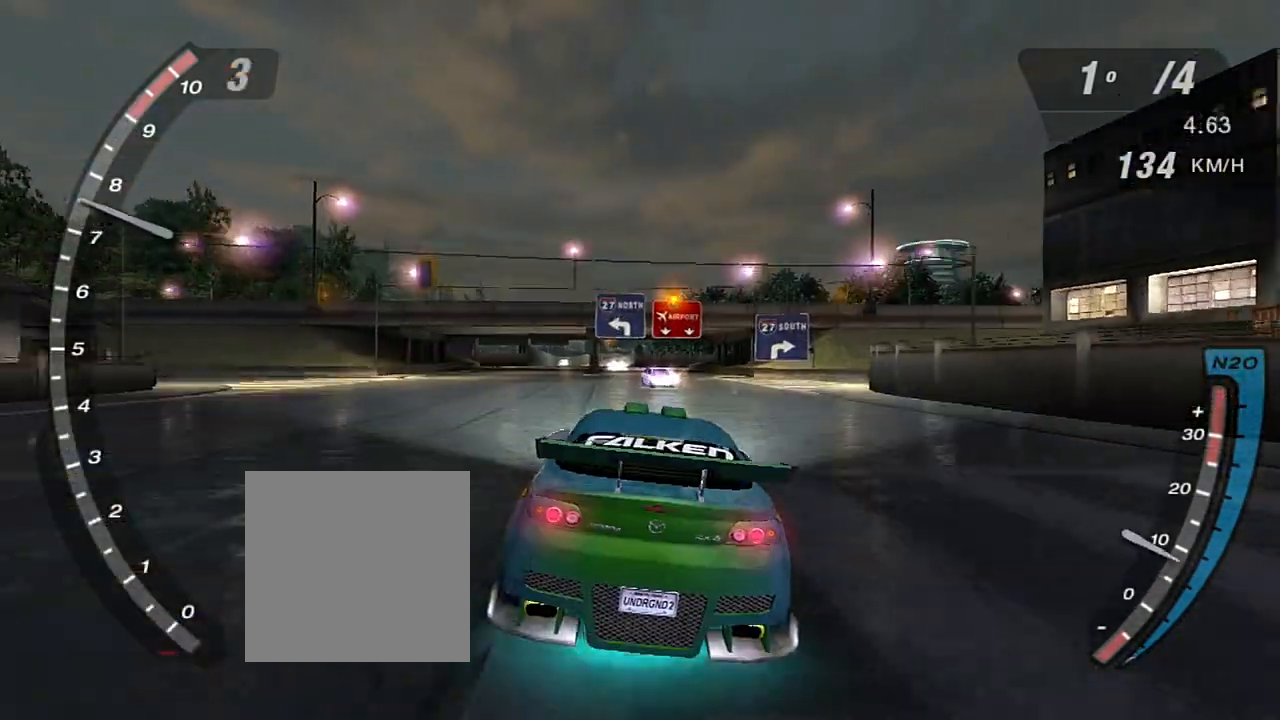
{"buttons": ["R2"], "left_stick": "center", "right_stick": "center", "events": [[100, "left_stick", "left"], [400, "left_stick", "center"]]}
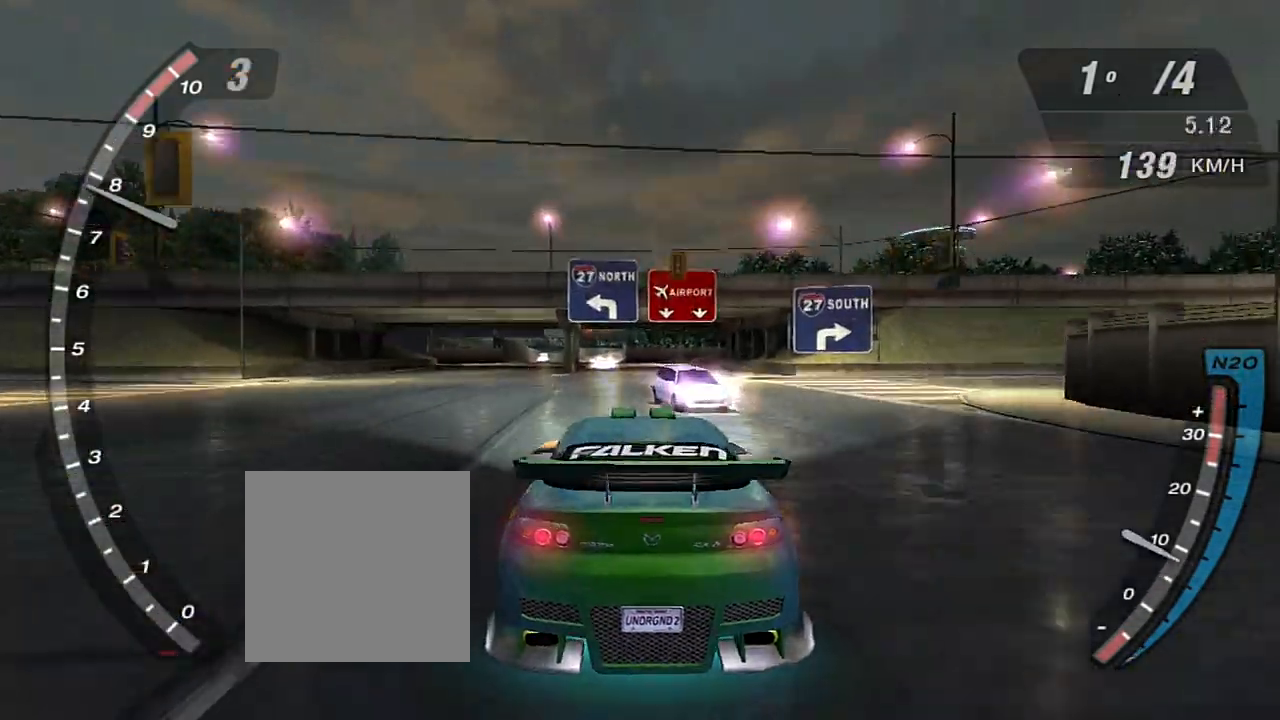
{"buttons": ["R2"], "left_stick": "left", "right_stick": "center", "events": [[101, "left_stick", "left"], [301, "left_stick", "down"], [368, "left_stick", "right"], [468, "left_stick", "left"]]}
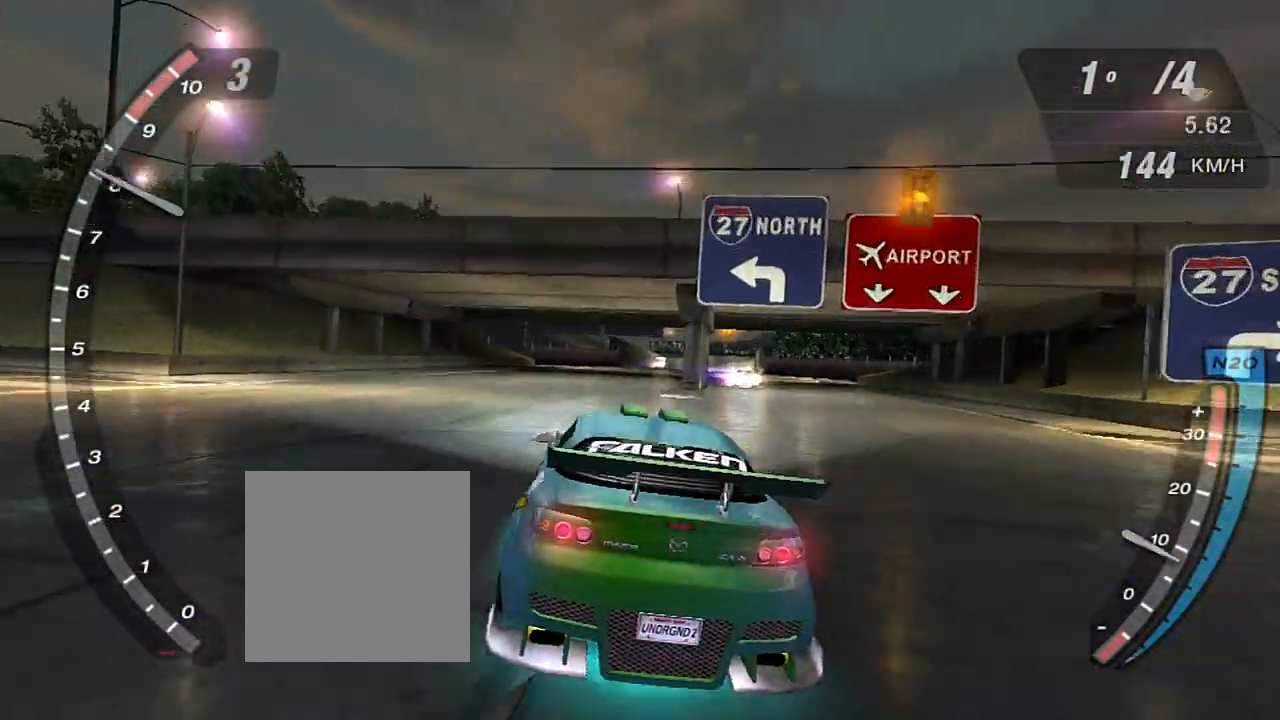
{"buttons": ["R2"], "left_stick": "right", "right_stick": "center", "events": [[300, "left_stick", "center"], [467, "left_stick", "right"]]}
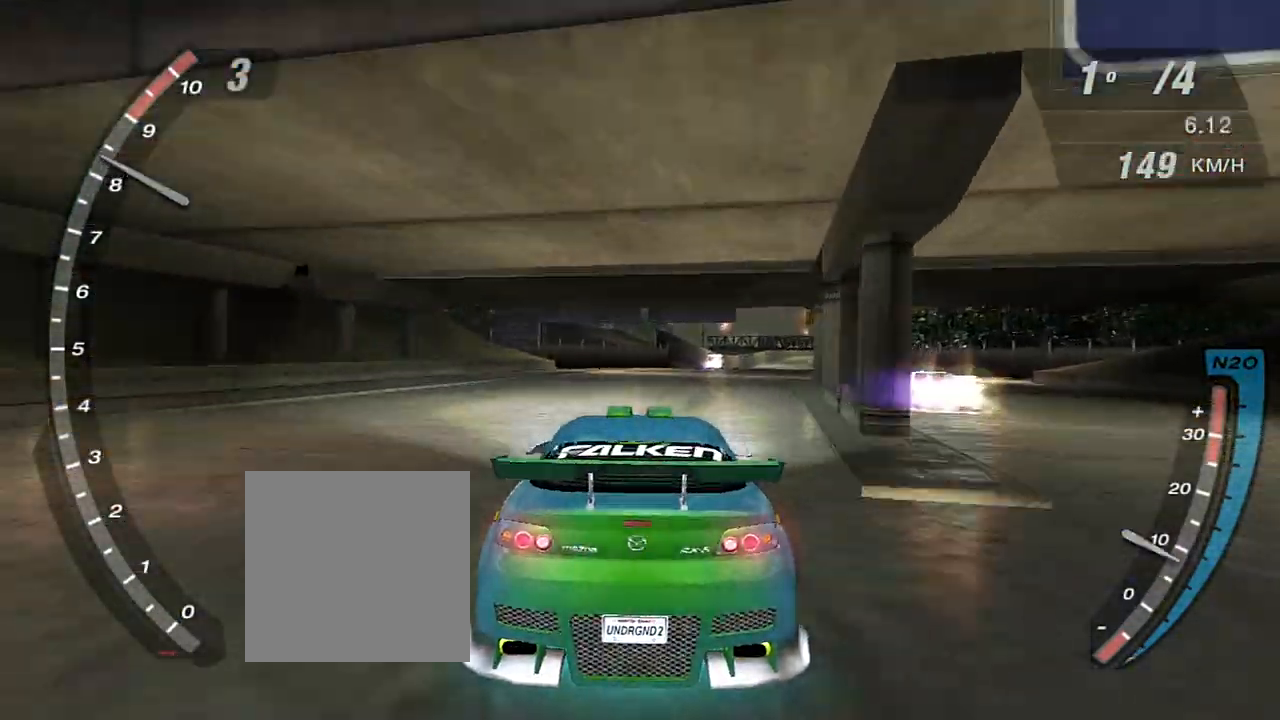
{"buttons": ["R2"], "left_stick": "center", "right_stick": "center", "events": [[134, "left_stick", "center"]]}
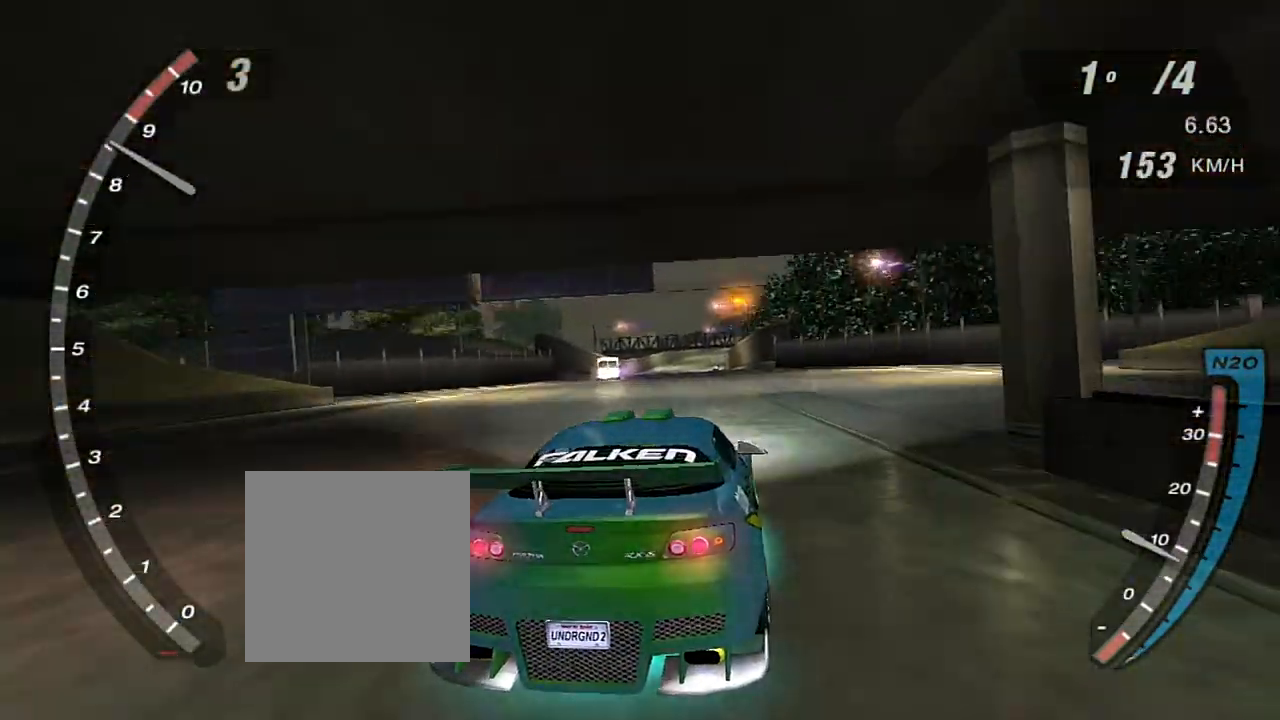
{"buttons": ["R2"], "left_stick": "center", "right_stick": "center", "events": [[267, "X", "down"], [300, "X", "up"], [434, "X", "down"], [467, "X", "up"]]}